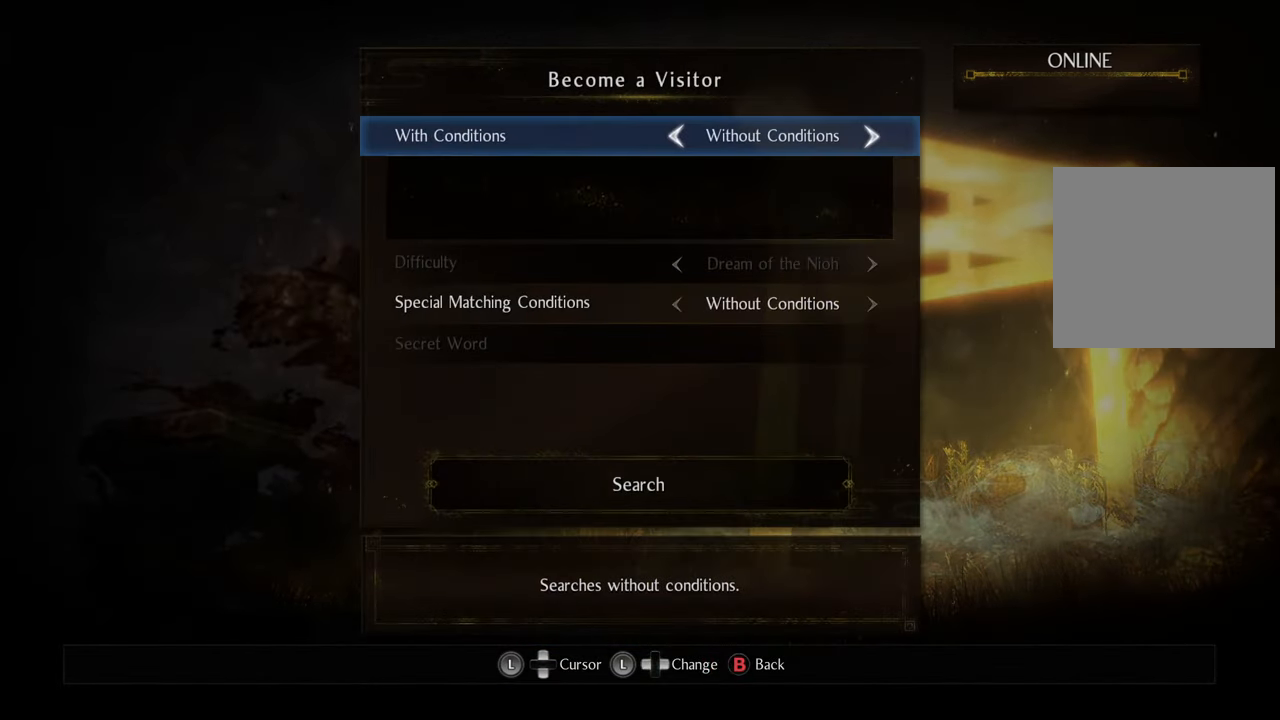
Gameplay with a controller (Xbox layout); each line is a JSON object with the inputs held at the frame after it. "events" lists button and stick changes between this image and that frame as [ms after this image, input, new state], when the widget could be followed in between. Not read: L3.
{"buttons": ["A"], "left_stick": "center", "right_stick": "center", "events": [[200, "DPAD_UP", "down"], [317, "DPAD_UP", "up"], [450, "A", "down"]]}
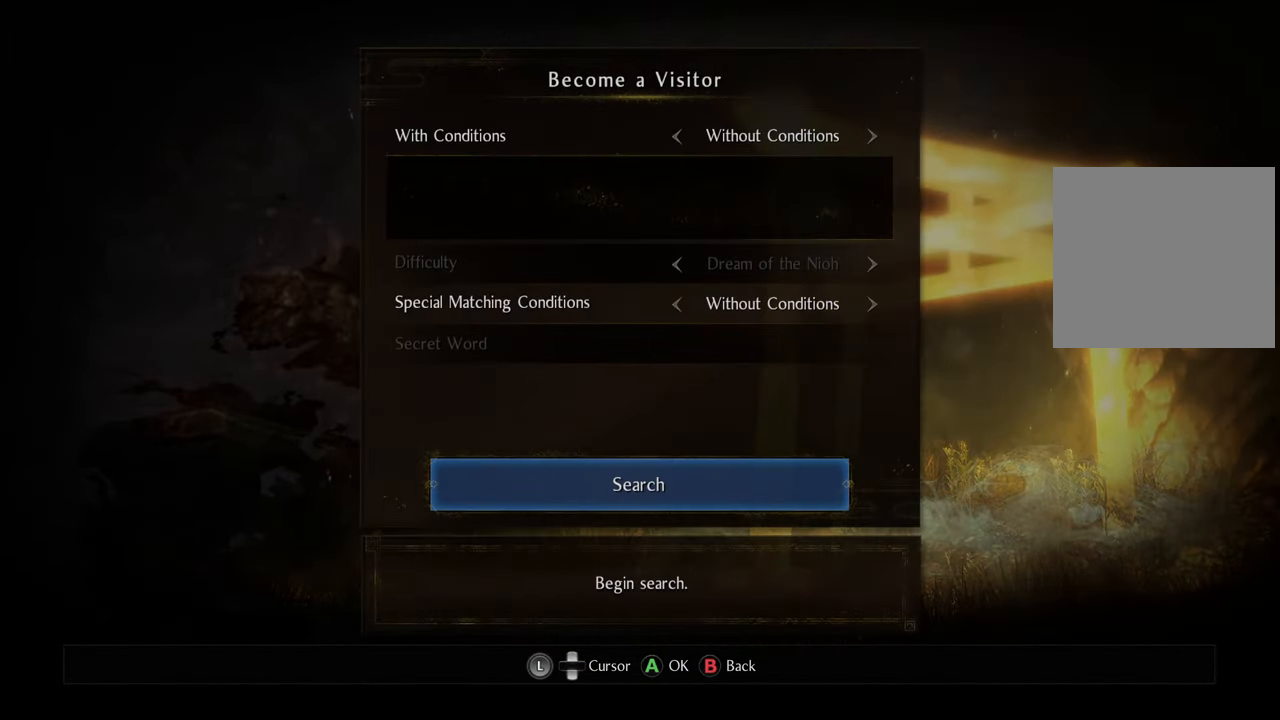
{"buttons": [], "left_stick": "center", "right_stick": "center", "events": [[33, "A", "up"]]}
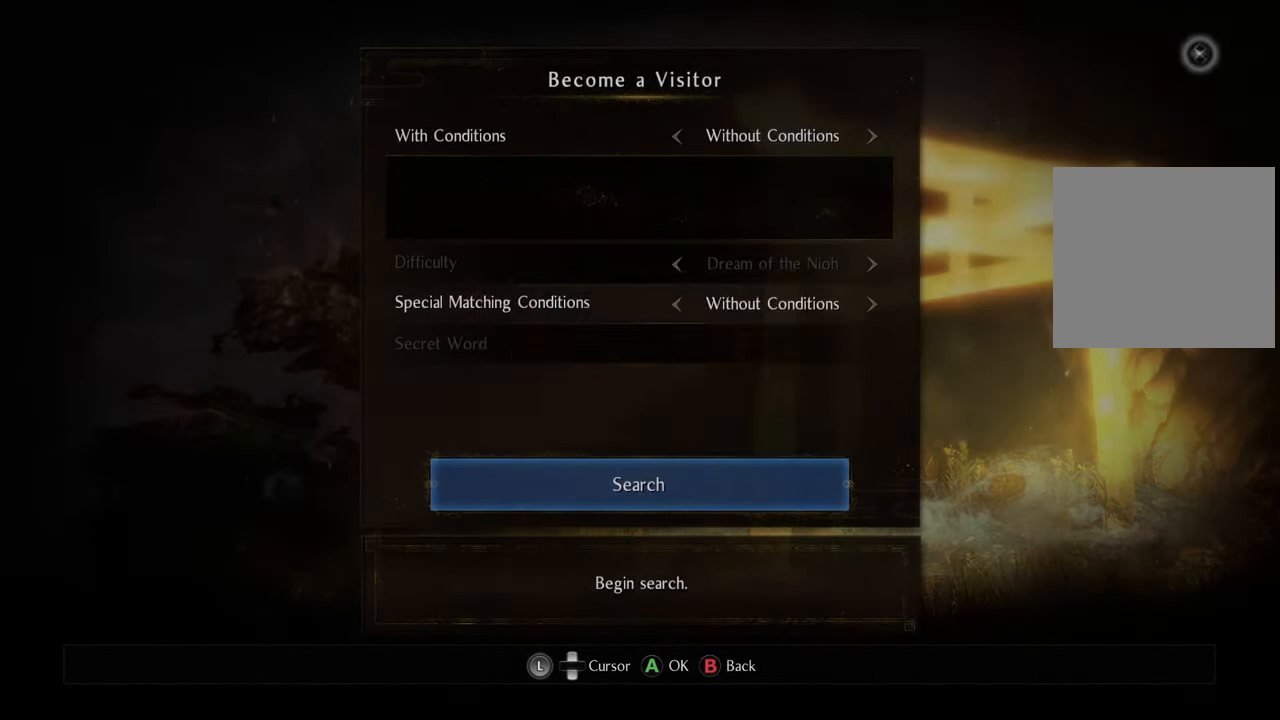
{"buttons": [], "left_stick": "center", "right_stick": "center", "events": []}
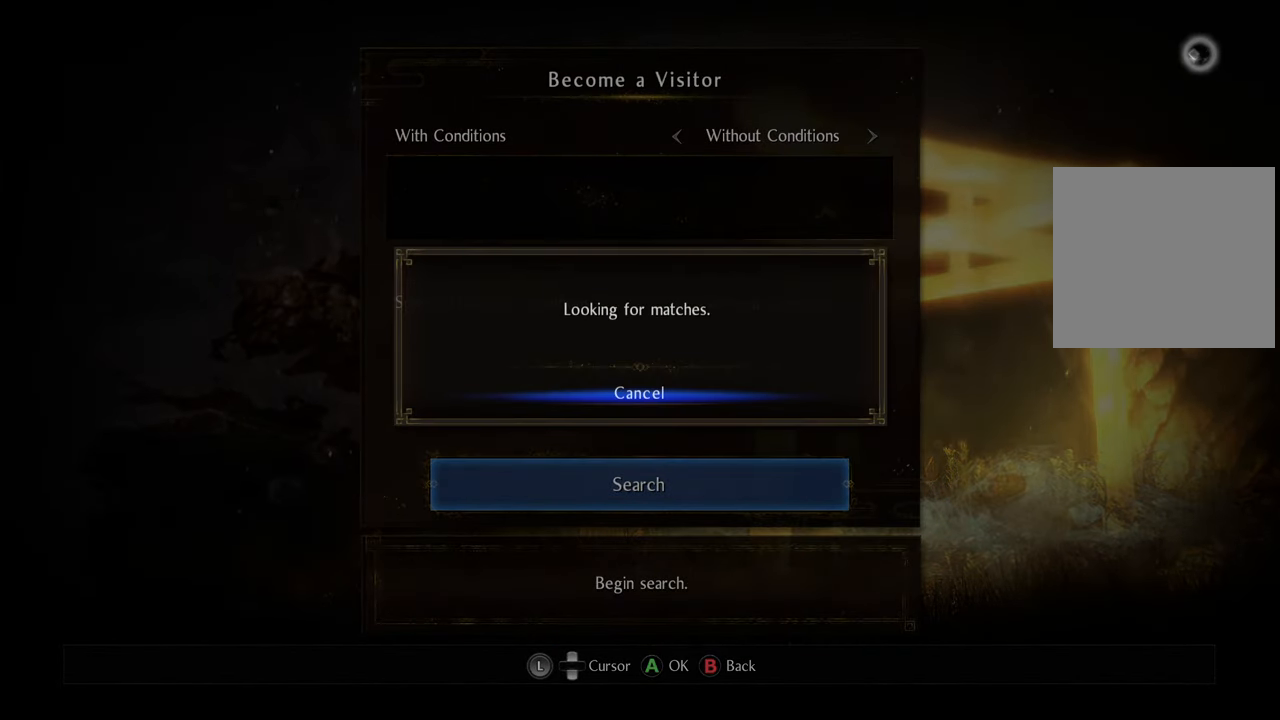
{"buttons": [], "left_stick": "center", "right_stick": "center", "events": []}
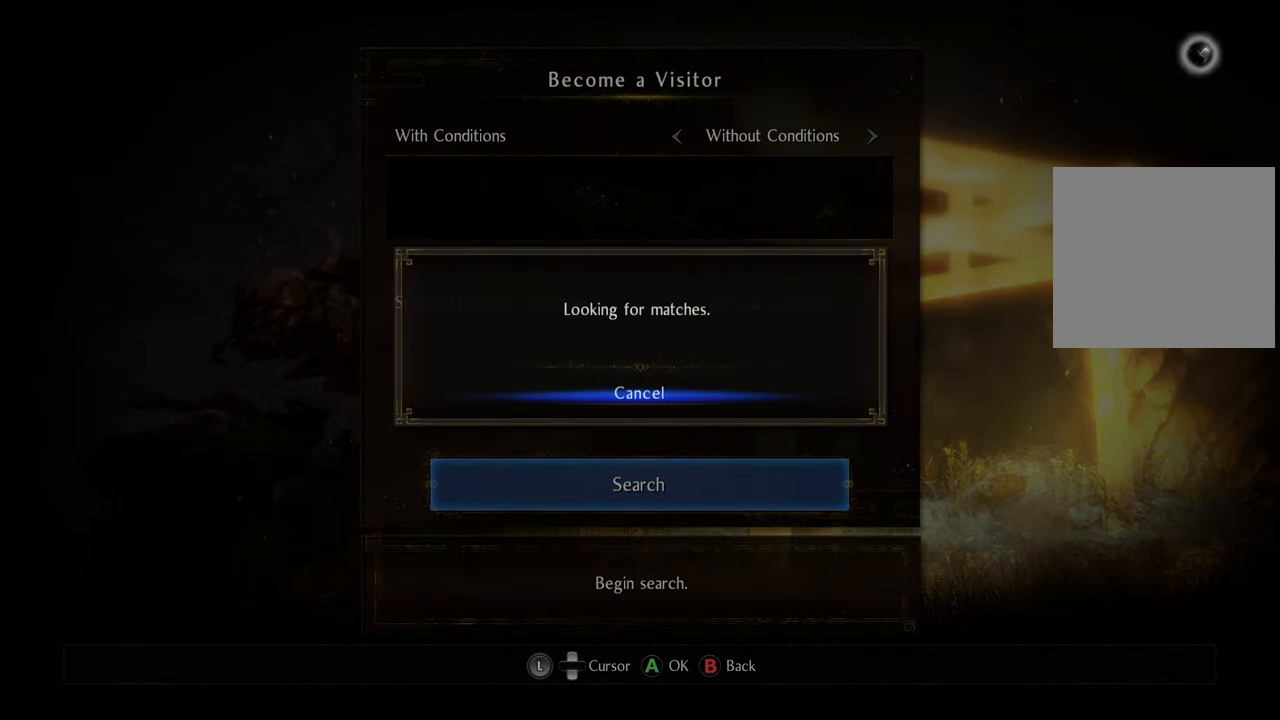
{"buttons": [], "left_stick": "center", "right_stick": "center", "events": []}
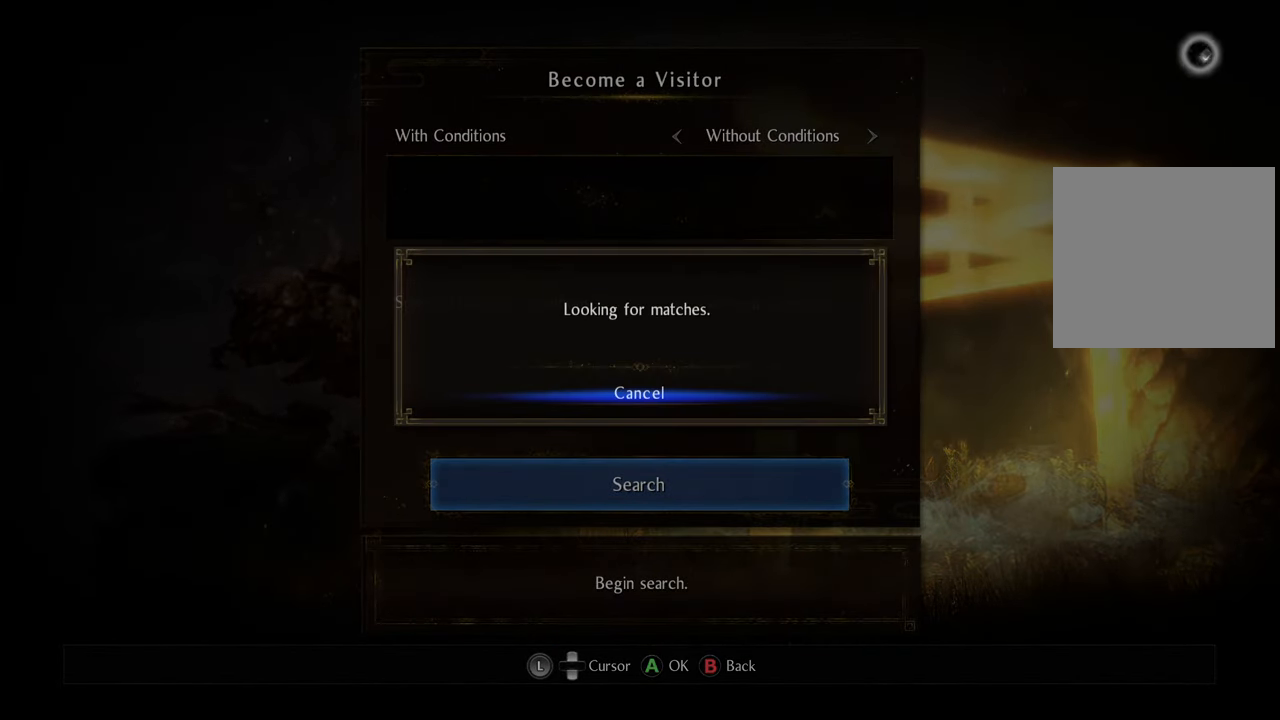
{"buttons": [], "left_stick": "center", "right_stick": "center", "events": []}
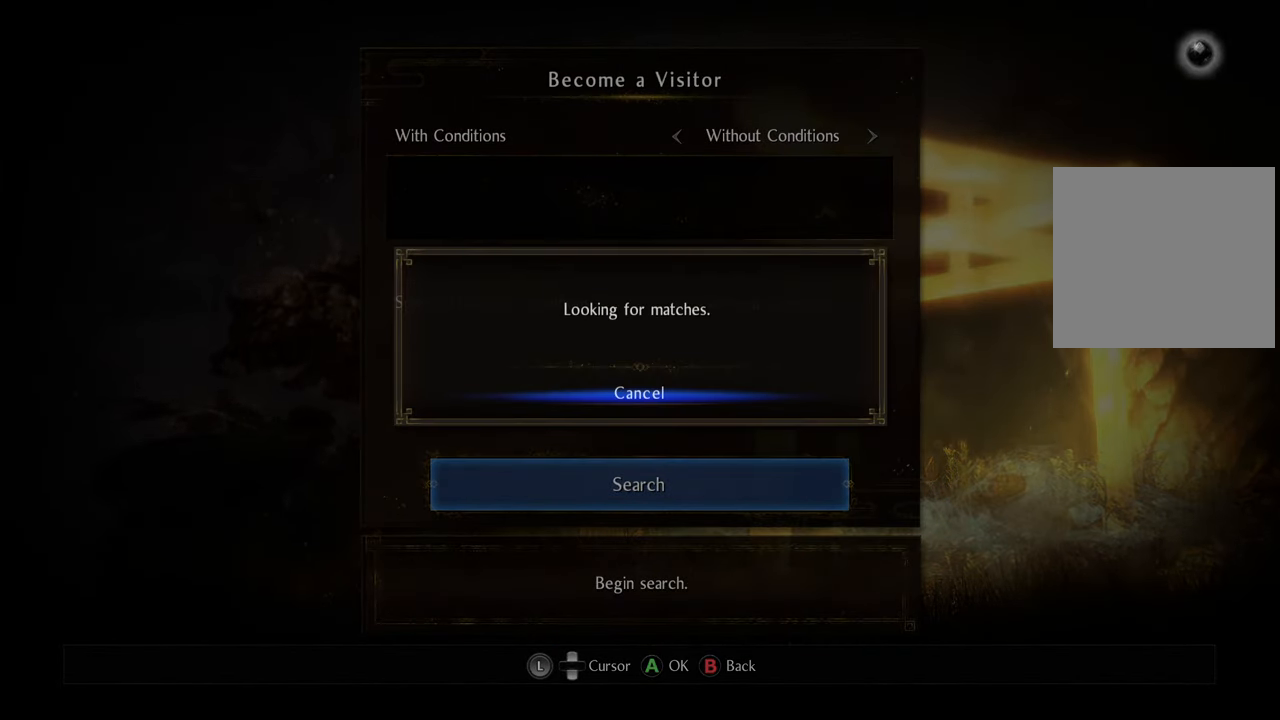
{"buttons": [], "left_stick": "center", "right_stick": "center", "events": []}
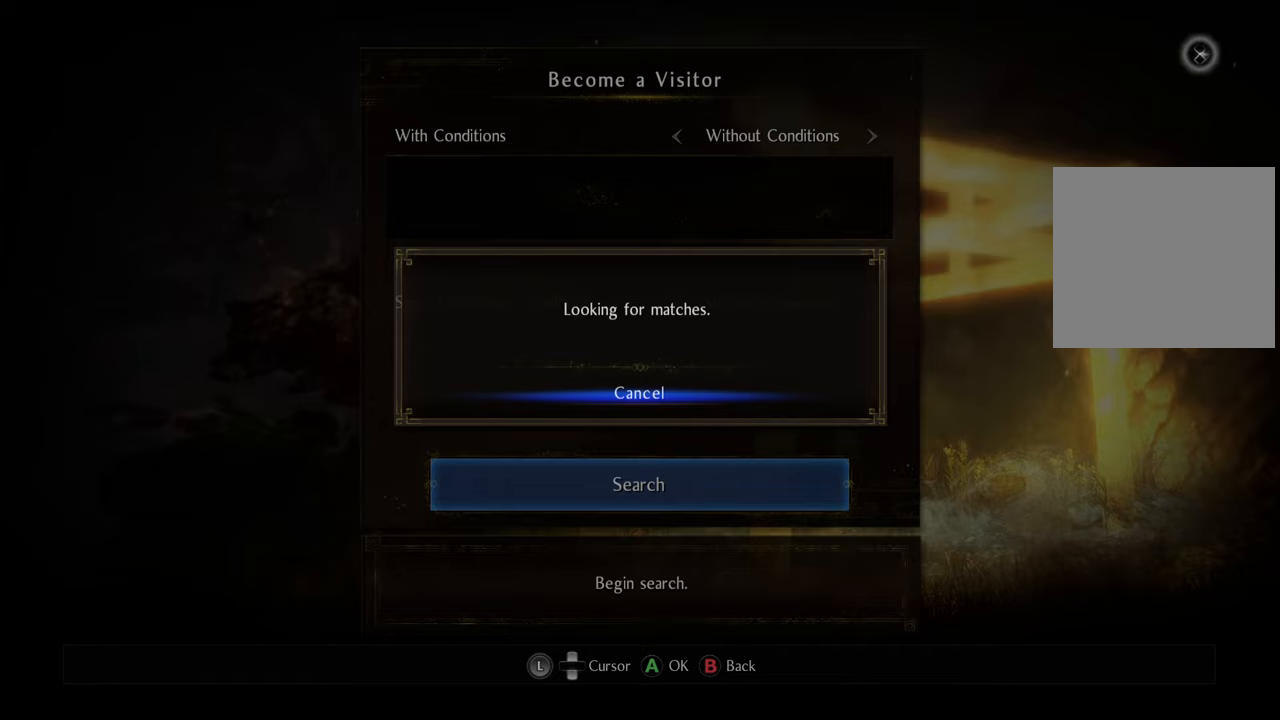
{"buttons": [], "left_stick": "center", "right_stick": "center", "events": []}
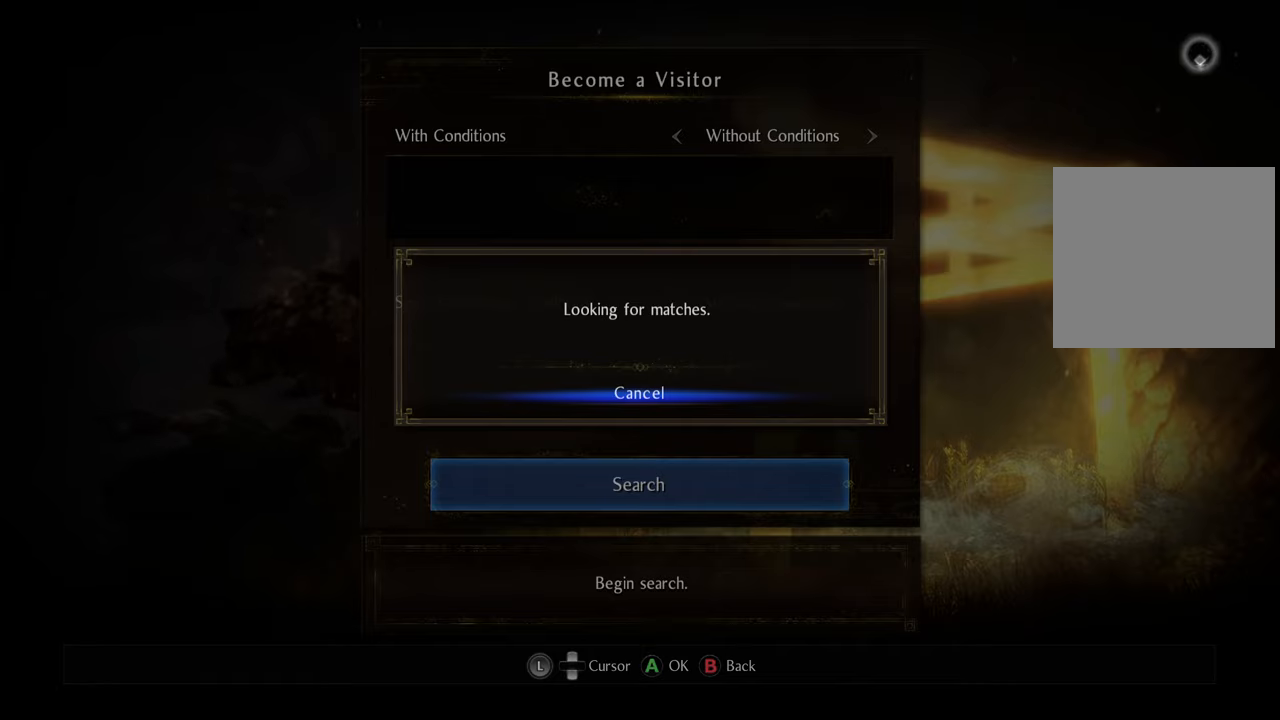
{"buttons": [], "left_stick": "center", "right_stick": "center", "events": []}
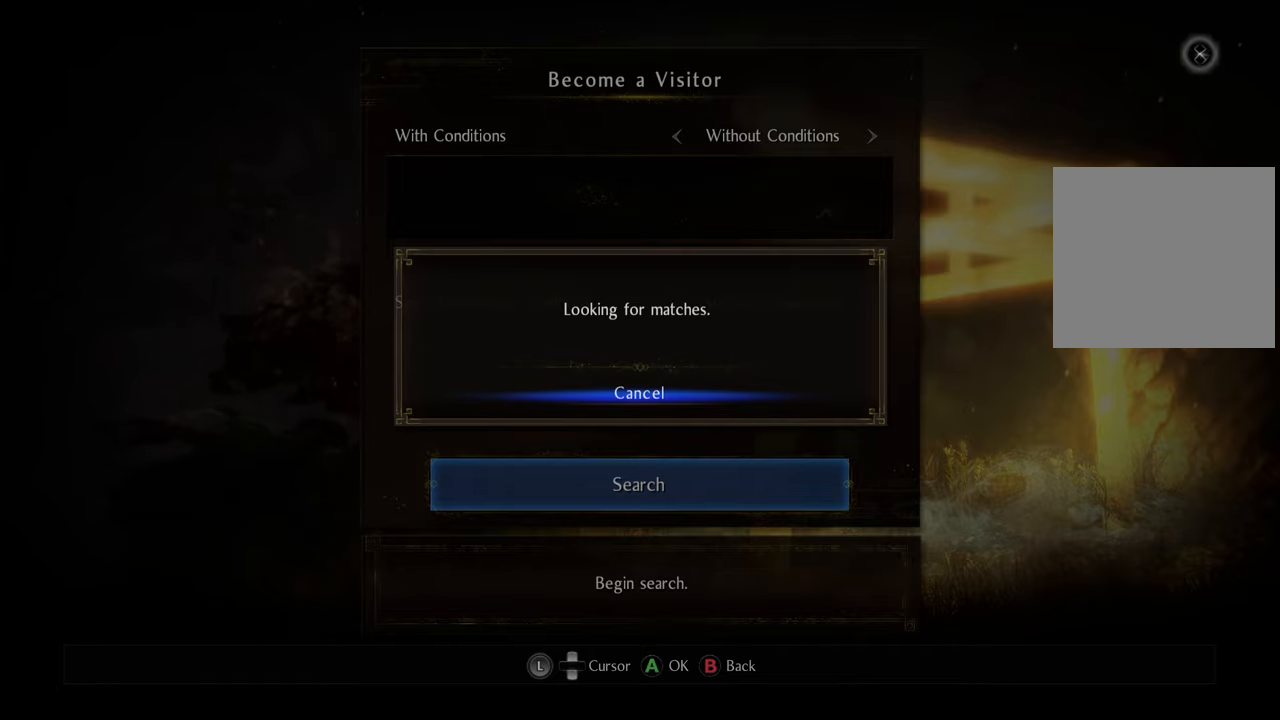
{"buttons": [], "left_stick": "center", "right_stick": "center", "events": []}
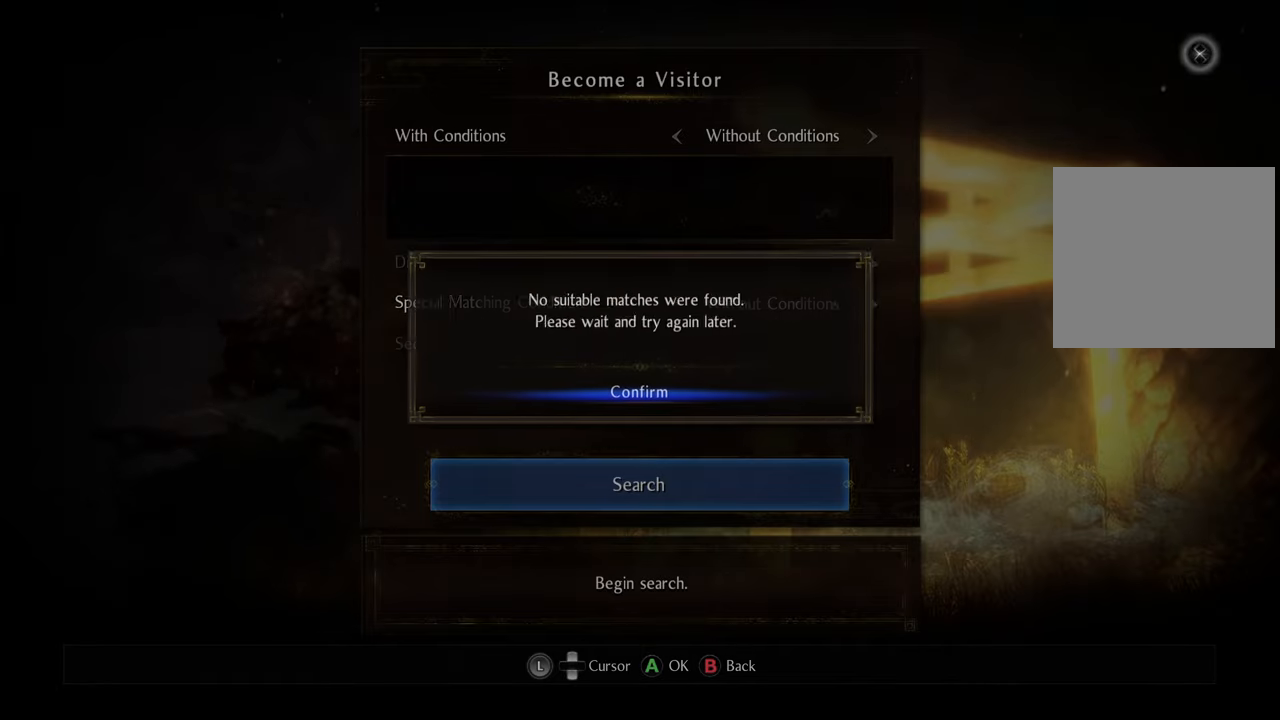
{"buttons": [], "left_stick": "center", "right_stick": "center", "events": []}
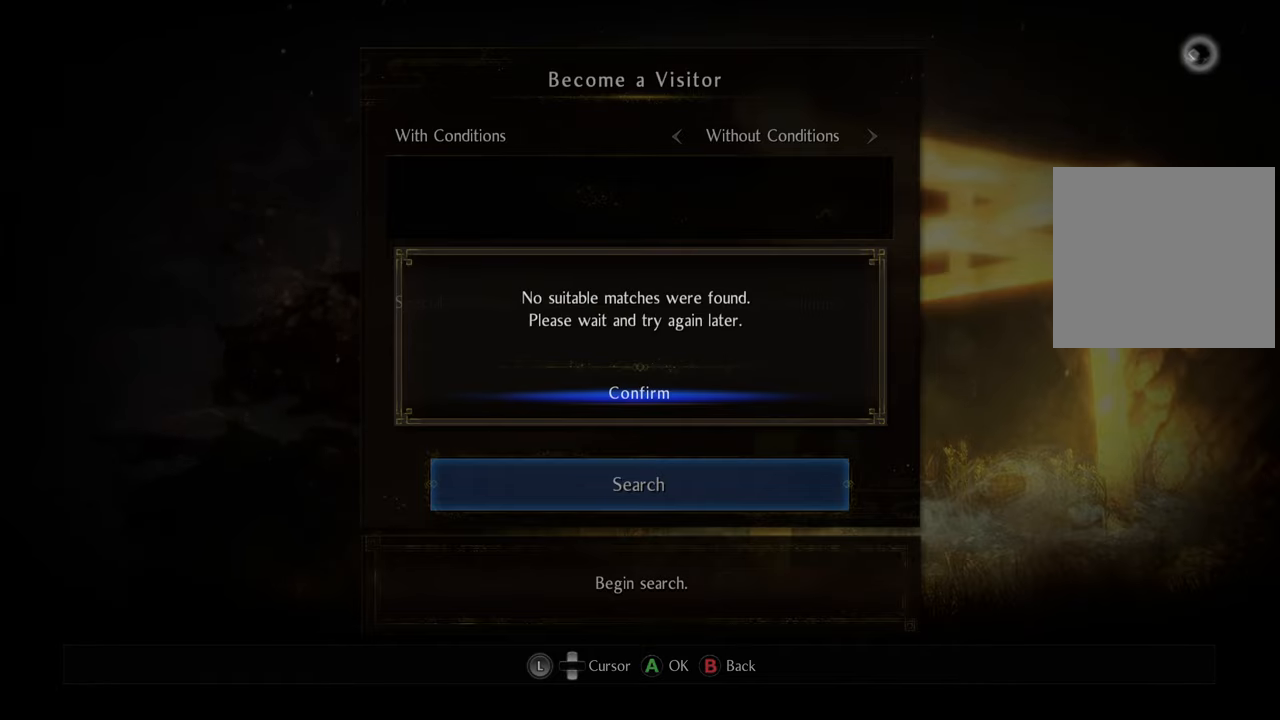
{"buttons": [], "left_stick": "center", "right_stick": "center", "events": []}
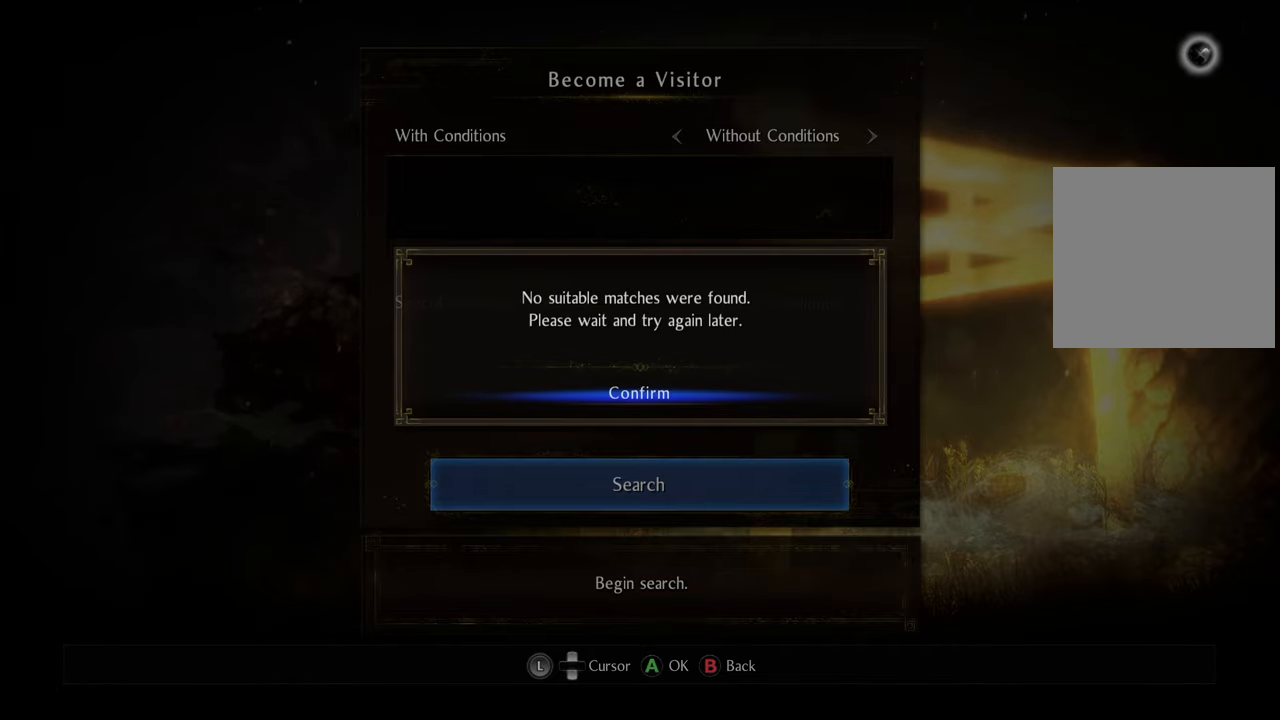
{"buttons": ["A"], "left_stick": "center", "right_stick": "center", "events": [[467, "A", "down"]]}
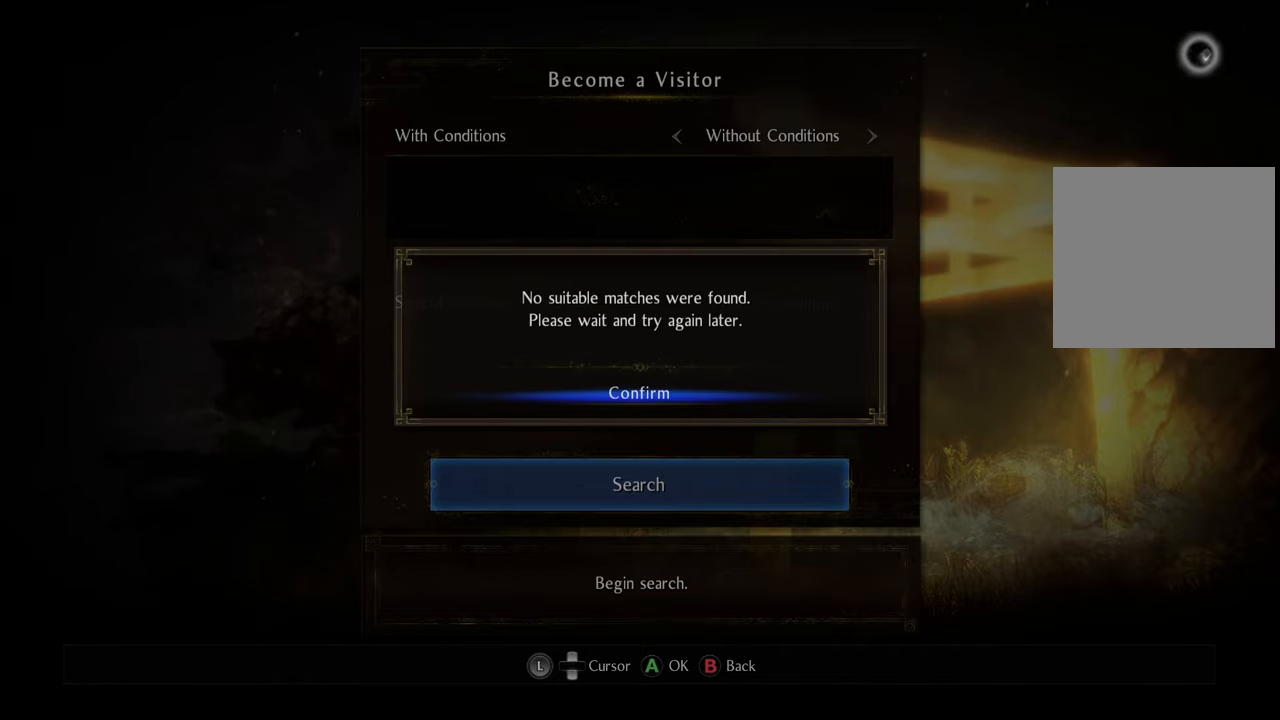
{"buttons": [], "left_stick": "center", "right_stick": "center", "events": [[100, "A", "up"]]}
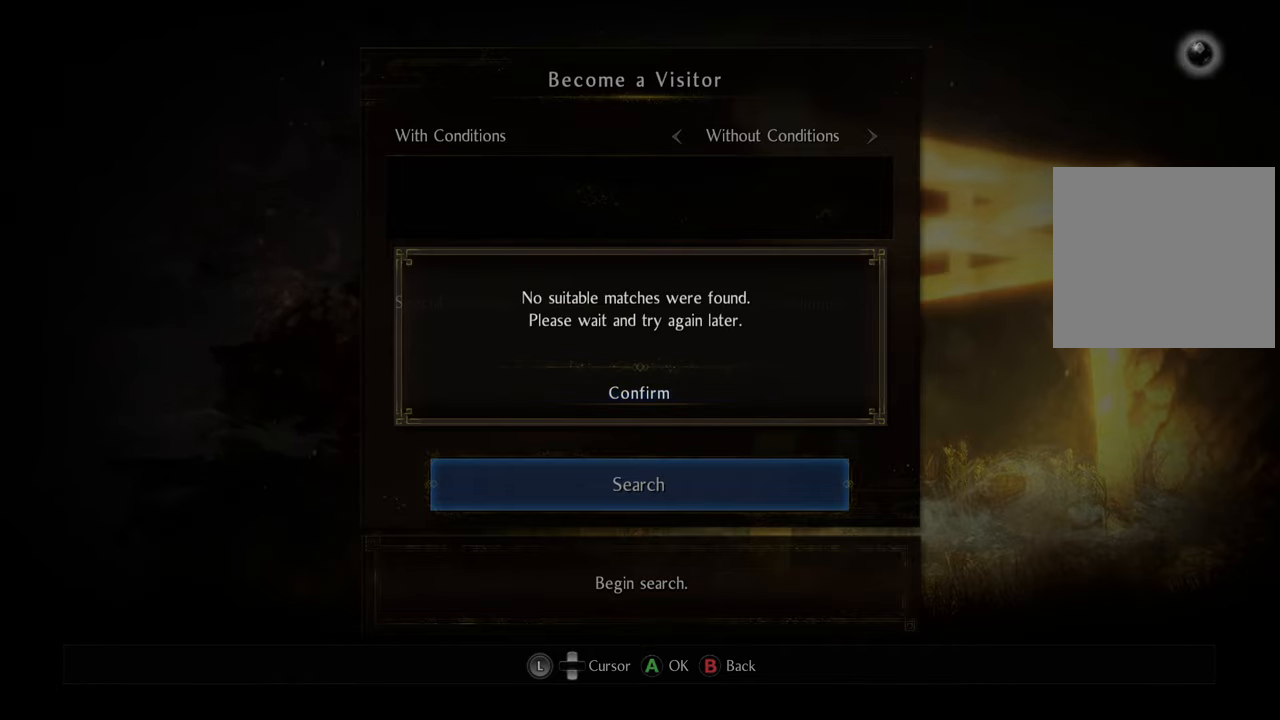
{"buttons": [], "left_stick": "center", "right_stick": "center", "events": [[250, "B", "down"], [350, "B", "up"]]}
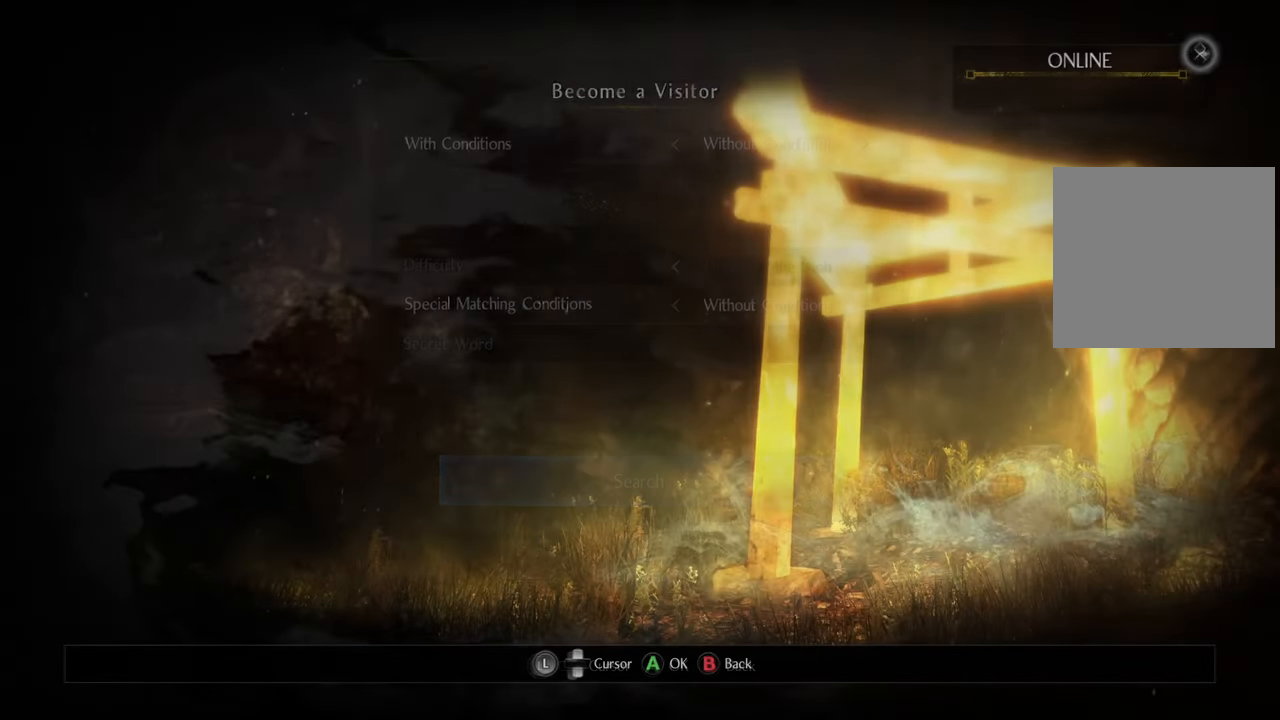
{"buttons": [], "left_stick": "center", "right_stick": "center", "events": [[17, "B", "down"], [117, "B", "up"], [333, "B", "down"], [417, "B", "up"]]}
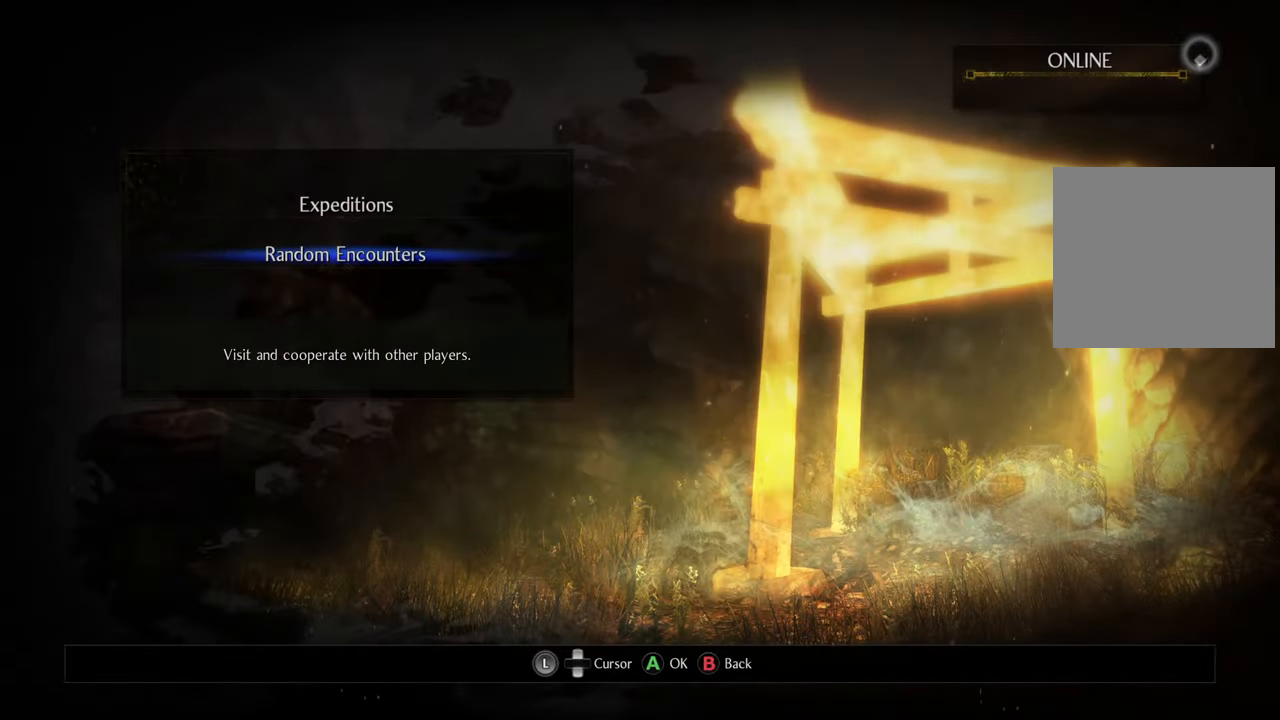
{"buttons": [], "left_stick": "center", "right_stick": "center", "events": [[83, "B", "down"], [200, "B", "up"], [317, "B", "down"], [417, "B", "up"]]}
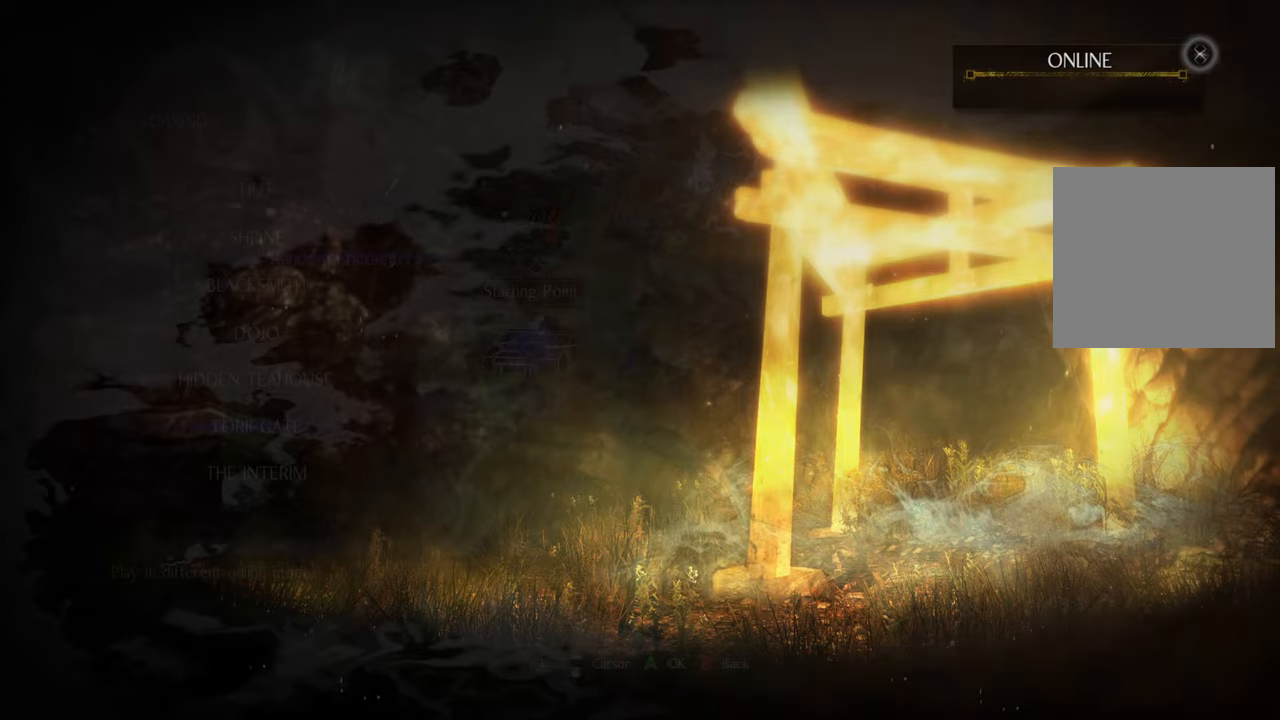
{"buttons": [], "left_stick": "center", "right_stick": "center", "events": []}
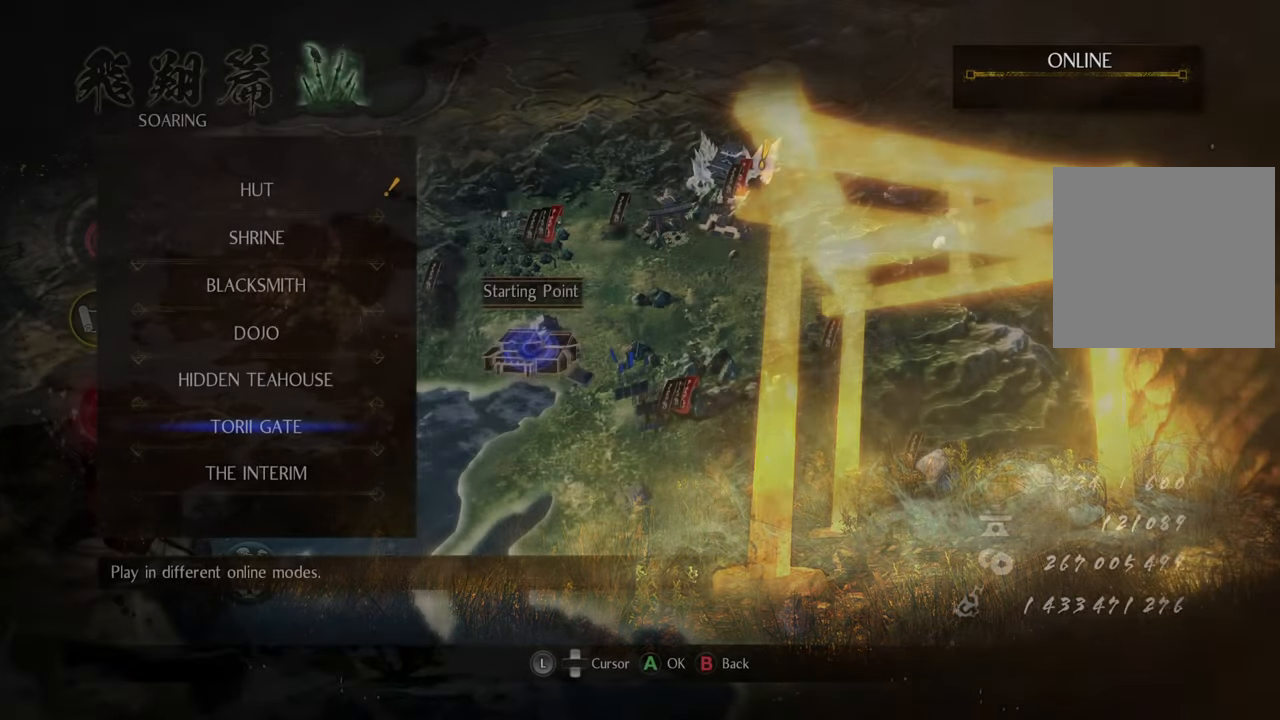
{"buttons": [], "left_stick": "center", "right_stick": "center", "events": [[200, "B", "down"], [333, "B", "up"]]}
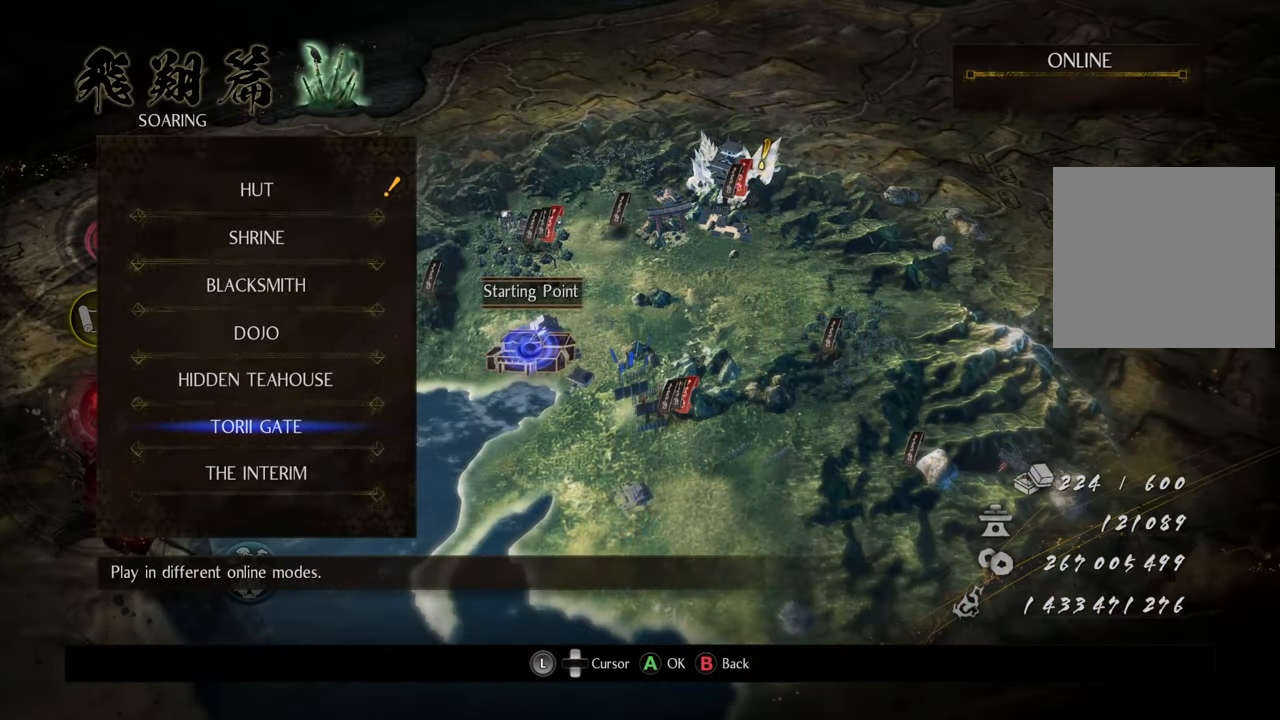
{"buttons": [], "left_stick": "center", "right_stick": "center", "events": [[117, "B", "down"], [233, "B", "up"]]}
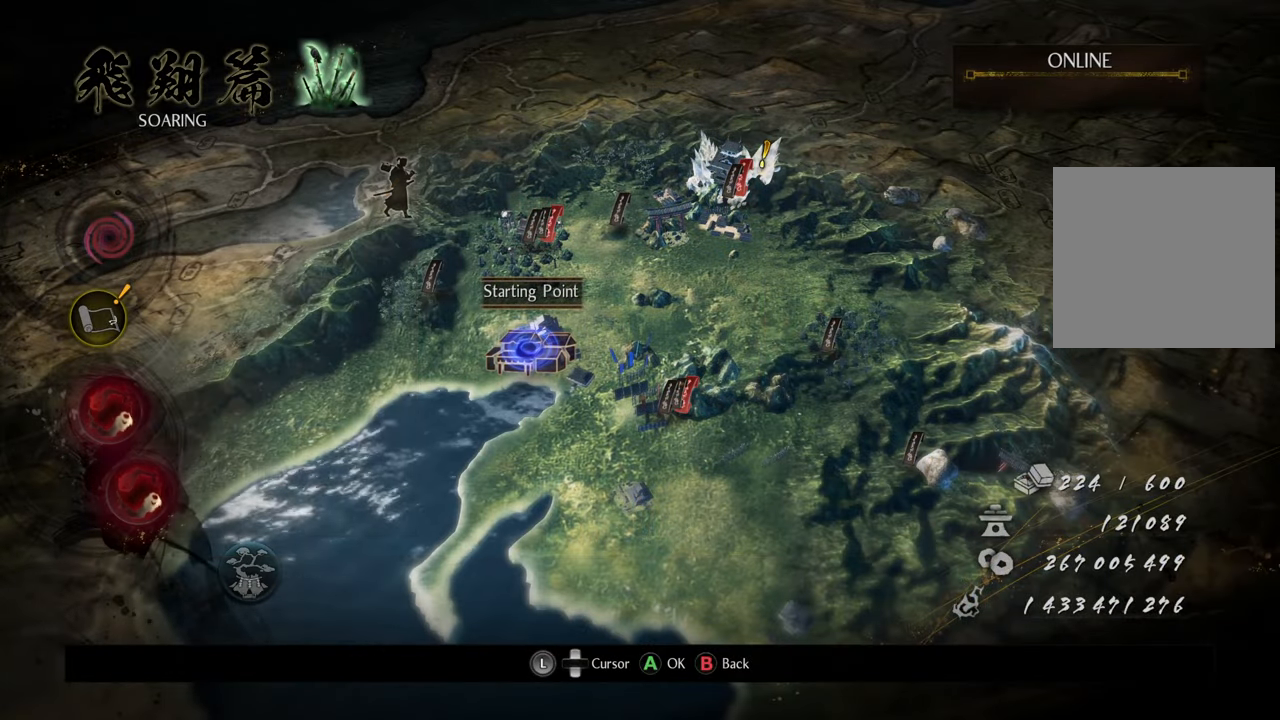
{"buttons": [], "left_stick": "up-left", "right_stick": "center", "events": [[300, "left_stick", "up-left"]]}
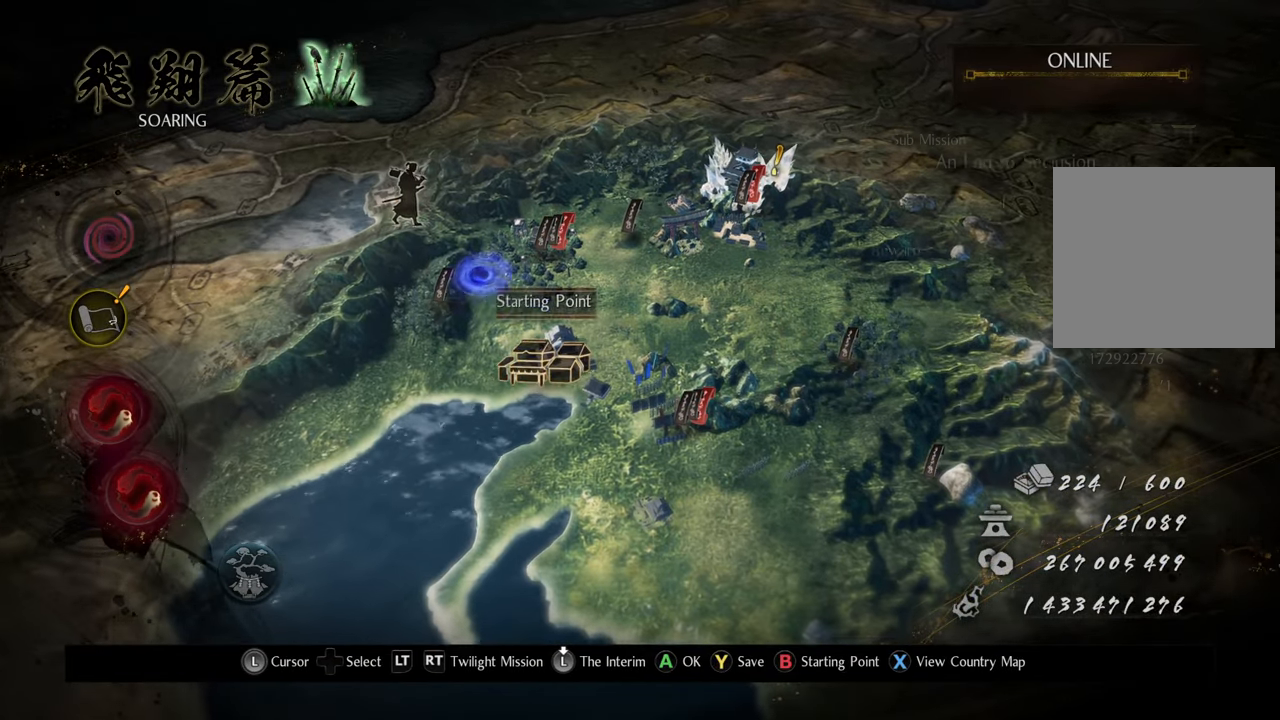
{"buttons": [], "left_stick": "left", "right_stick": "center", "events": [[83, "left_stick", "center"], [300, "left_stick", "left"]]}
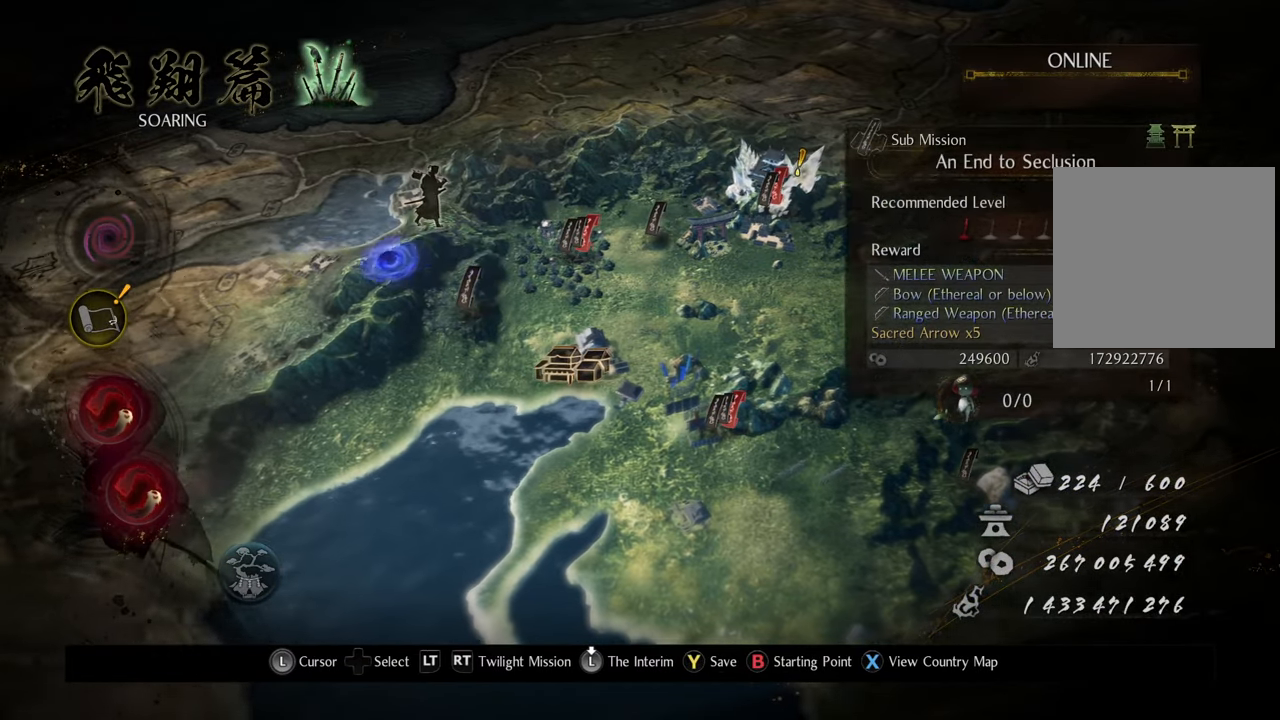
{"buttons": [], "left_stick": "center", "right_stick": "center", "events": [[217, "left_stick", "center"]]}
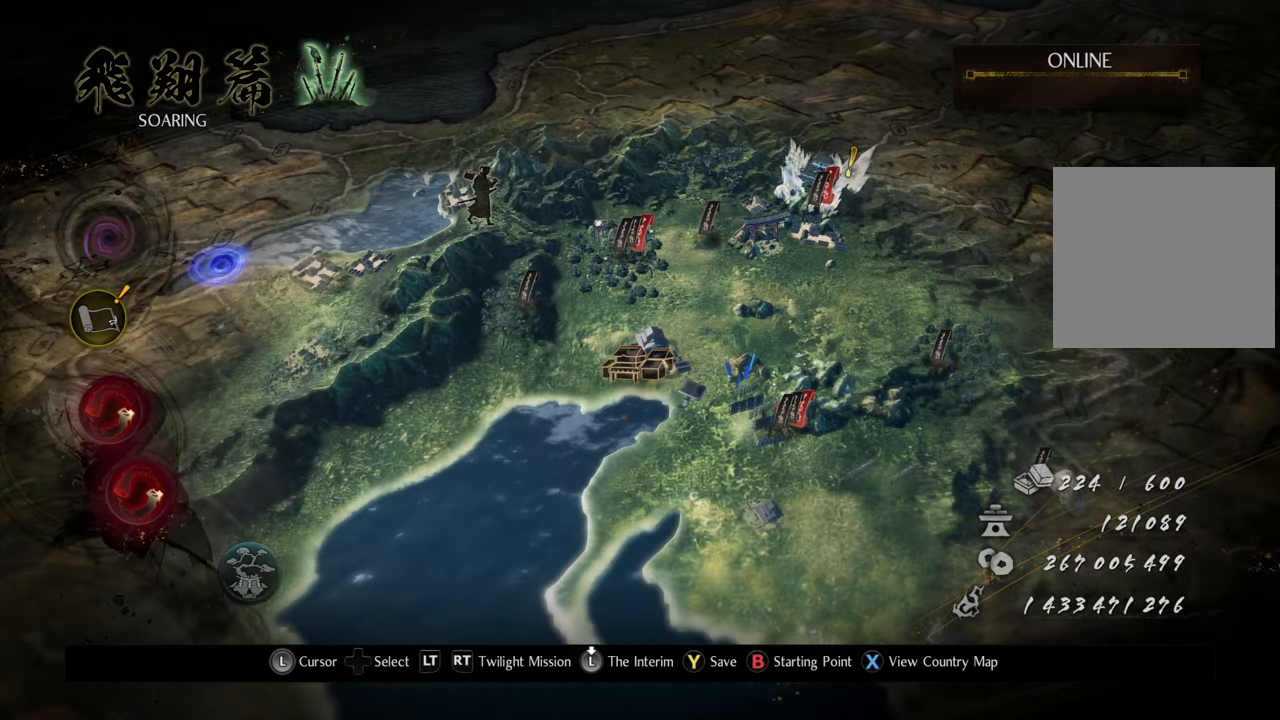
{"buttons": [], "left_stick": "center", "right_stick": "center", "events": [[33, "left_stick", "left"], [233, "left_stick", "center"]]}
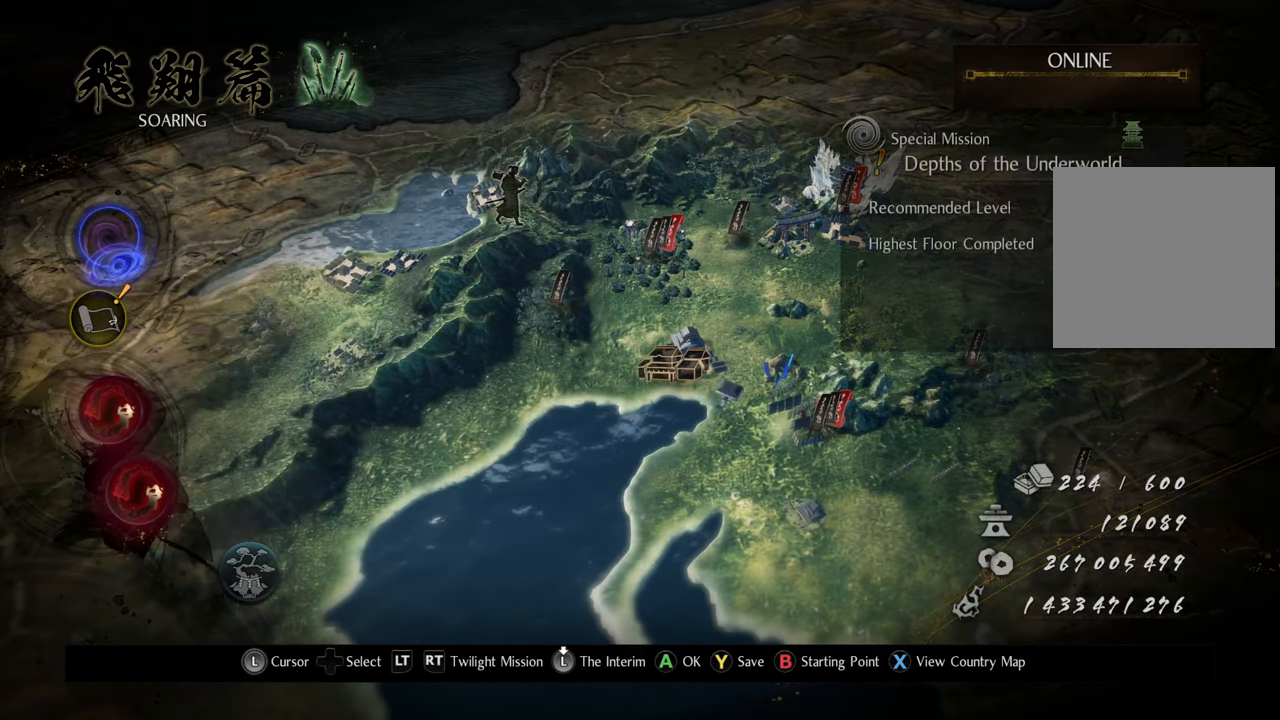
{"buttons": [], "left_stick": "center", "right_stick": "center", "events": [[117, "A", "down"], [233, "A", "up"]]}
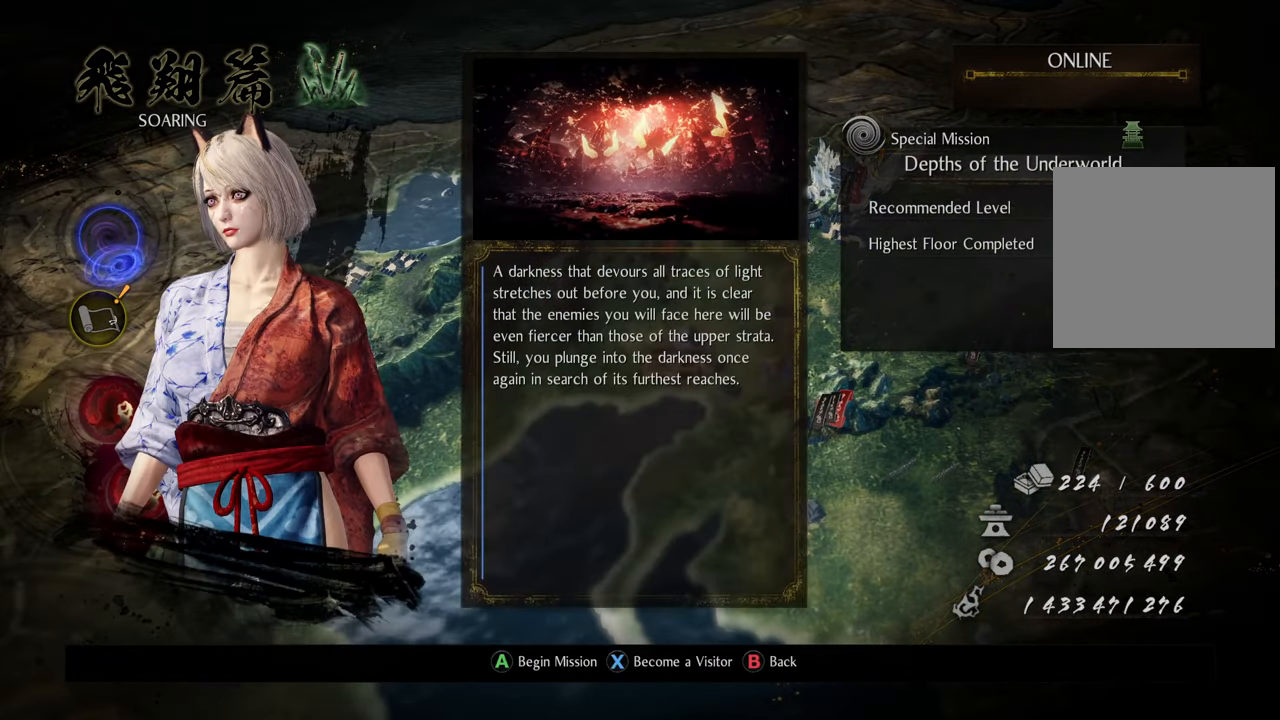
{"buttons": [], "left_stick": "center", "right_stick": "center", "events": [[300, "X", "down"], [400, "X", "up"]]}